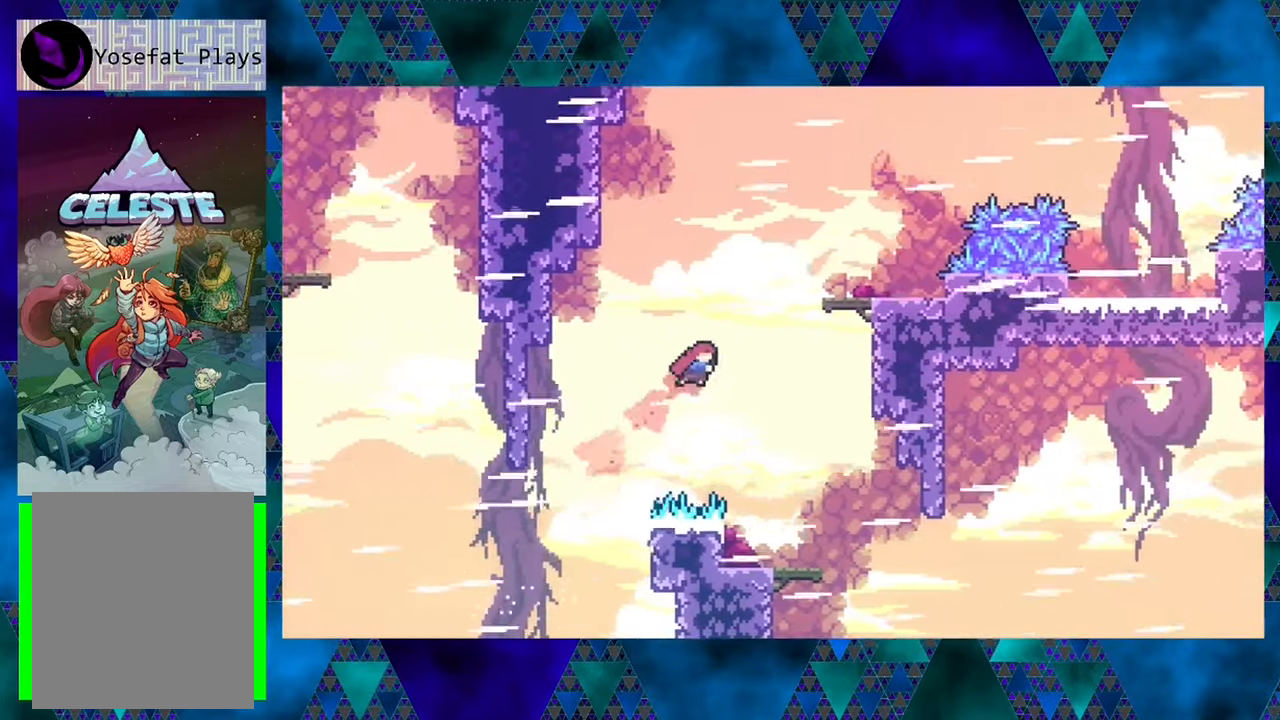
Gameplay with a controller (Nintendo layout); each line is a JSON object with the inputs held at the frame after it. "events" lists button and stick changes between this image and that frame as [ms after this image, input, new state], when the widget could be followed in between. Not read: L3 R3 right_stick.
{"buttons": ["DPAD_RIGHT"], "left_stick": "center", "events": [[150, "Y", "up"], [167, "DPAD_UP", "up"], [183, "B", "up"]]}
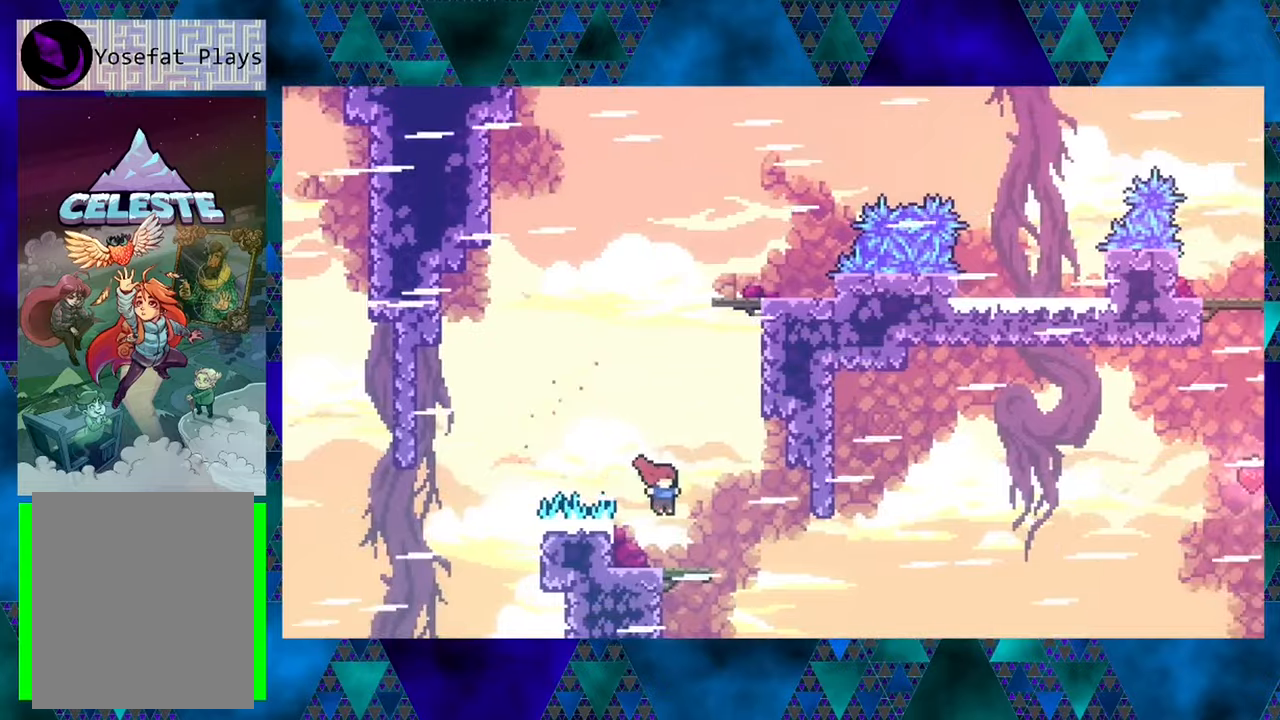
{"buttons": [], "left_stick": "center", "events": [[134, "DPAD_RIGHT", "up"], [267, "DPAD_RIGHT", "down"], [434, "DPAD_RIGHT", "up"]]}
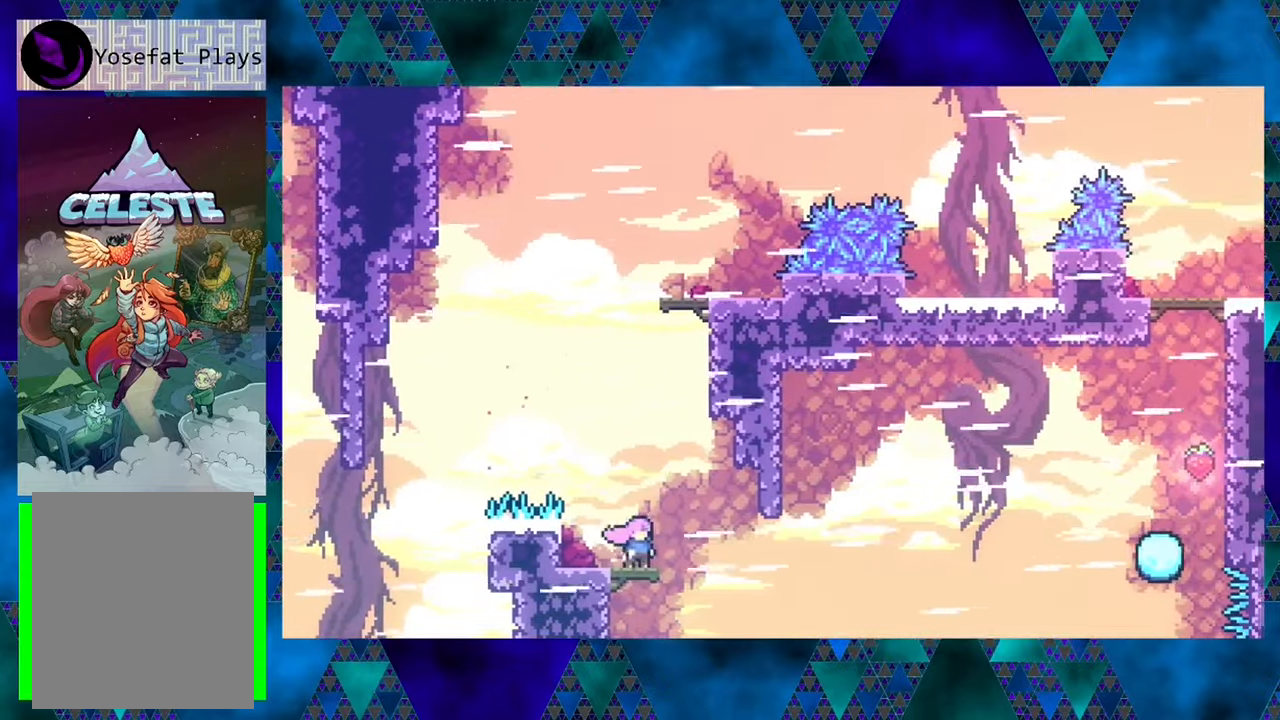
{"buttons": ["B", "DPAD_RIGHT"], "left_stick": "center", "events": [[167, "DPAD_RIGHT", "down"], [434, "B", "down"]]}
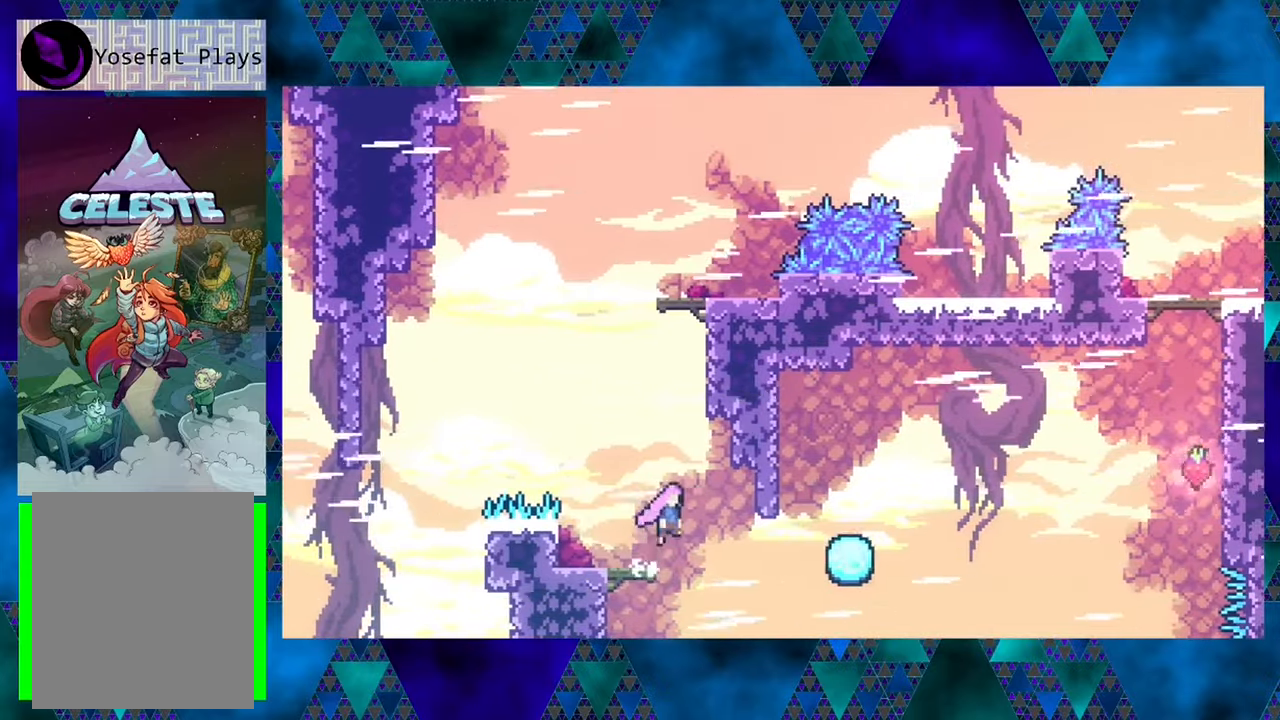
{"buttons": ["DPAD_UP", "DPAD_RIGHT"], "left_stick": "center", "events": [[150, "B", "up"], [217, "DPAD_RIGHT", "up"], [384, "DPAD_RIGHT", "down"], [434, "DPAD_UP", "down"]]}
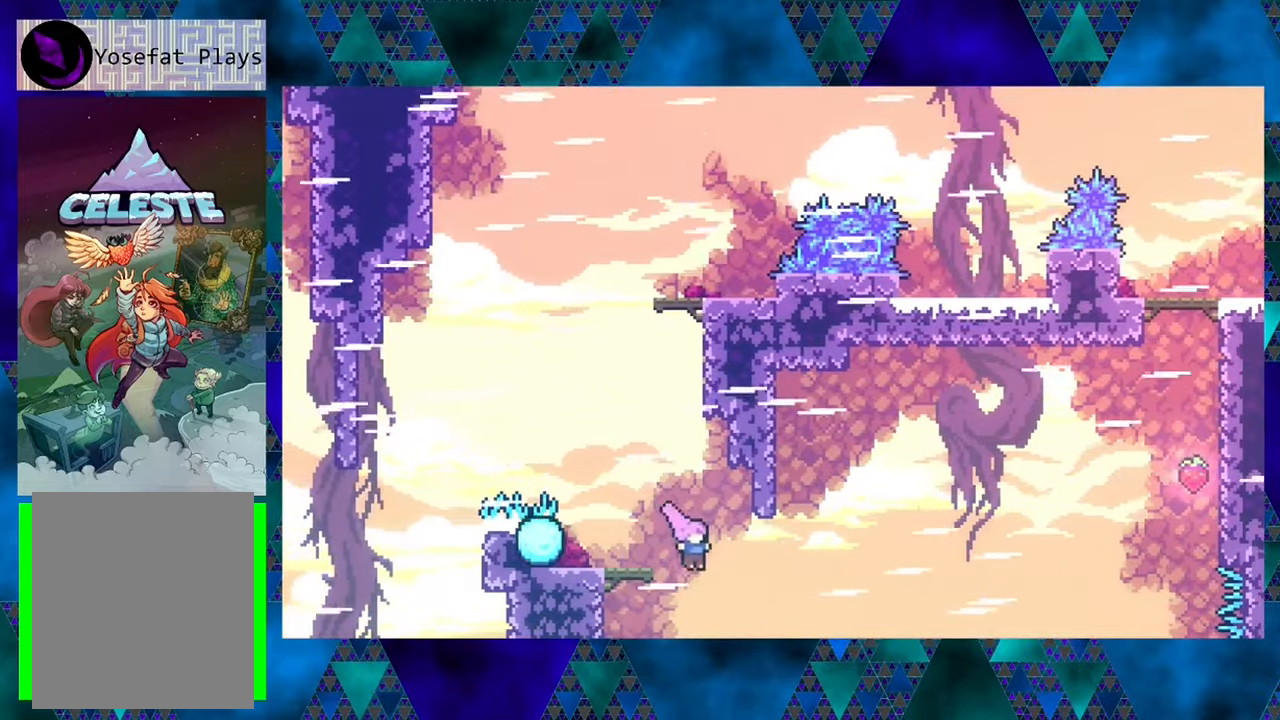
{"buttons": ["Y", "DPAD_UP"], "left_stick": "center", "events": [[184, "Y", "down"], [484, "DPAD_RIGHT", "up"]]}
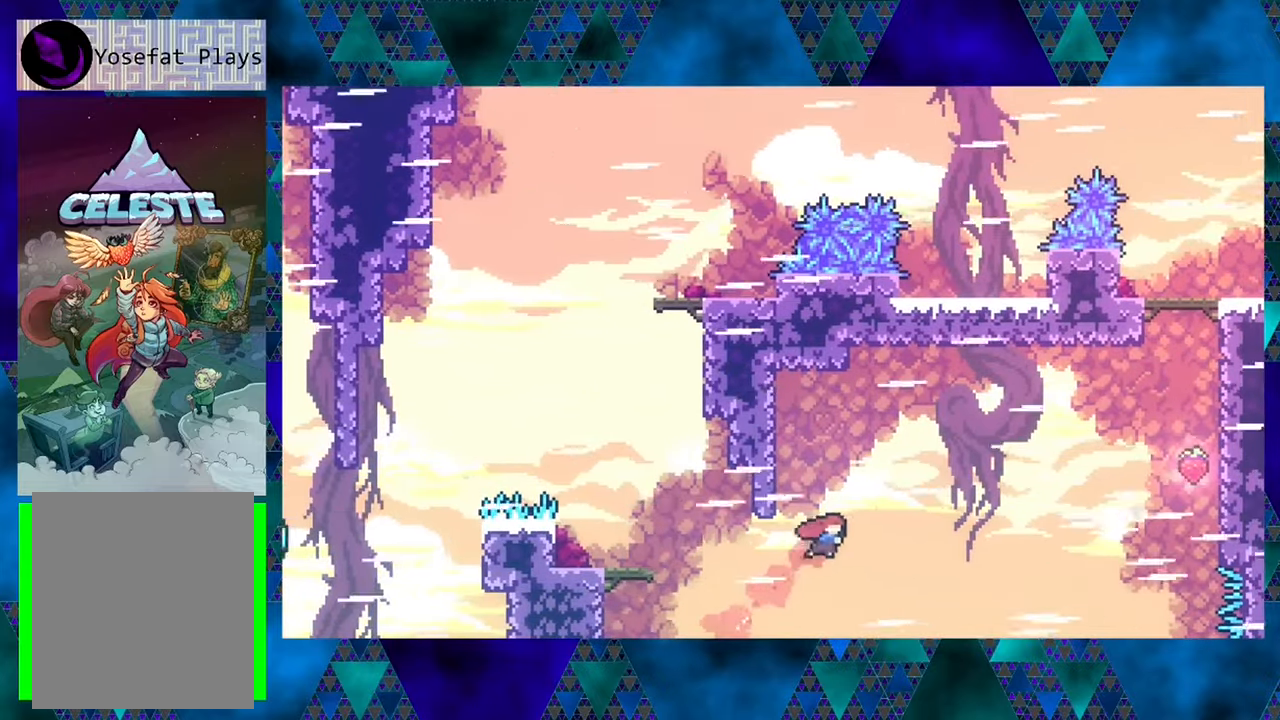
{"buttons": ["DPAD_UP", "DPAD_LEFT"], "left_stick": "center", "events": [[17, "Y", "up"], [100, "Y", "down"], [267, "Y", "up"], [300, "DPAD_LEFT", "down"]]}
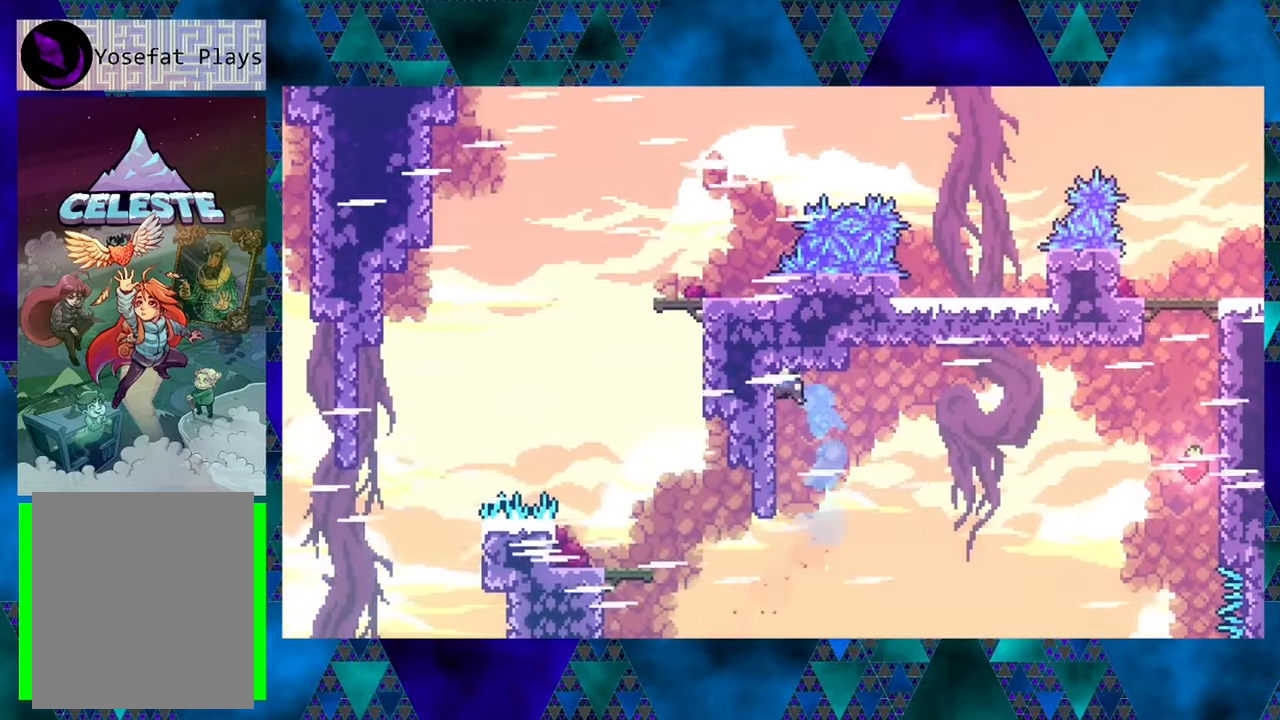
{"buttons": ["R1", "DPAD_DOWN"], "left_stick": "center", "events": [[34, "DPAD_UP", "up"], [117, "R1", "down"], [267, "DPAD_DOWN", "down"], [317, "DPAD_LEFT", "up"]]}
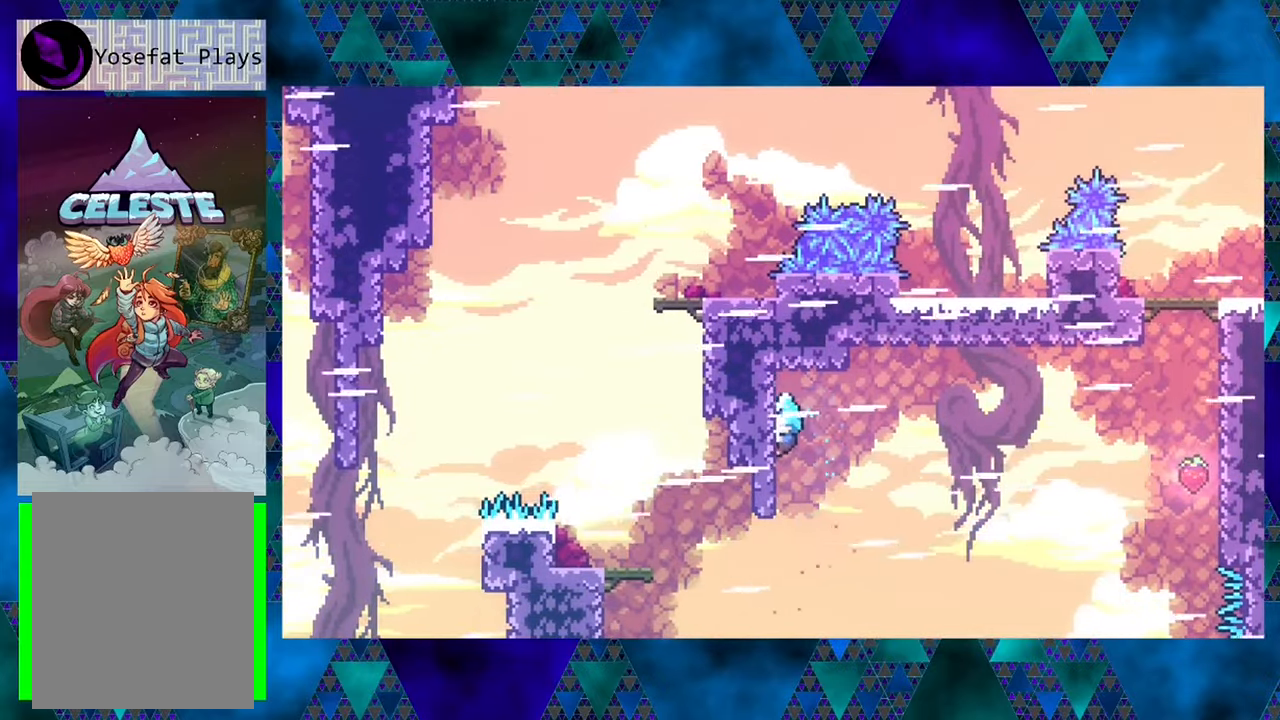
{"buttons": ["B", "R1", "DPAD_RIGHT"], "left_stick": "center", "events": [[50, "DPAD_DOWN", "up"], [250, "B", "down"], [250, "DPAD_RIGHT", "down"]]}
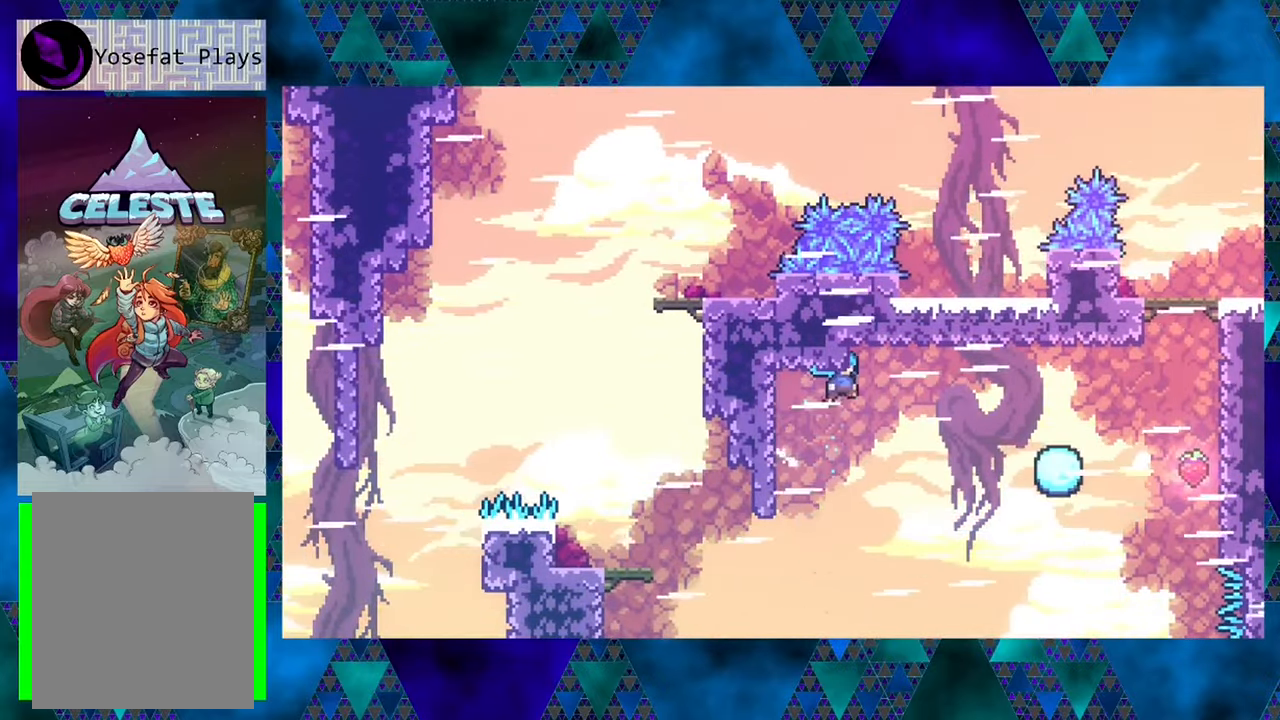
{"buttons": ["R1", "DPAD_RIGHT"], "left_stick": "center", "events": [[50, "B", "up"]]}
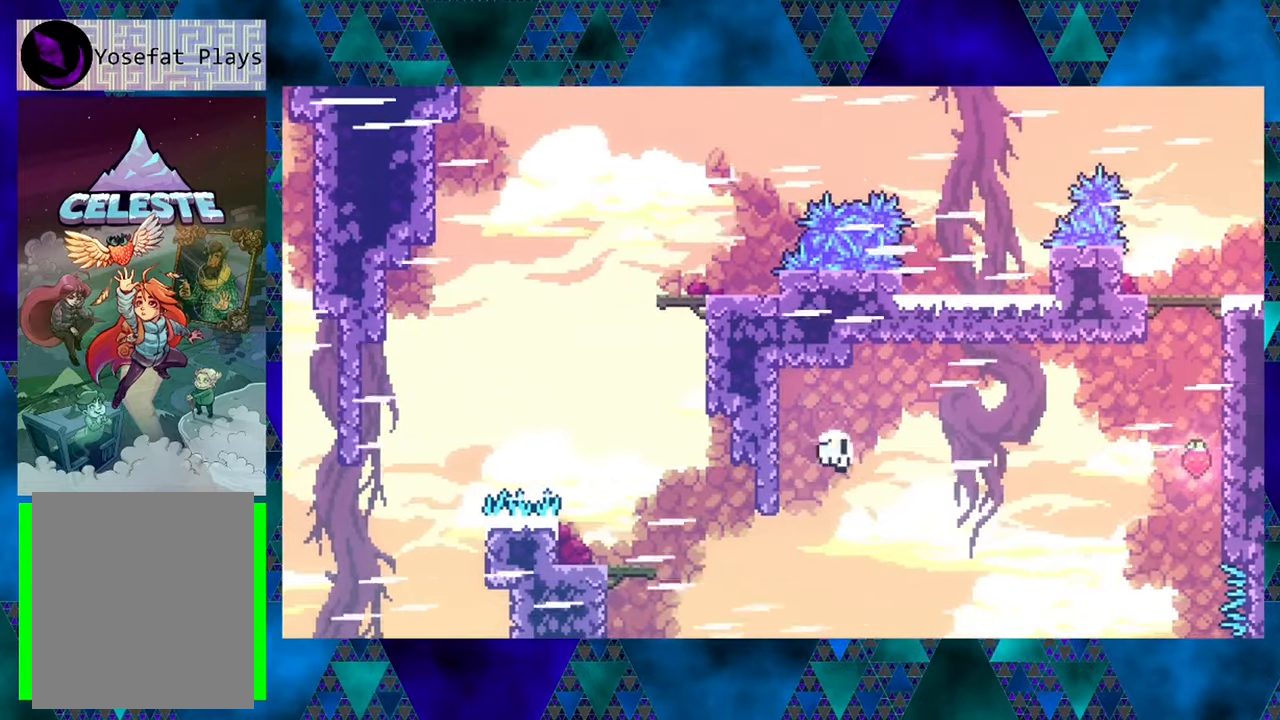
{"buttons": ["R1"], "left_stick": "center", "events": [[500, "DPAD_RIGHT", "up"]]}
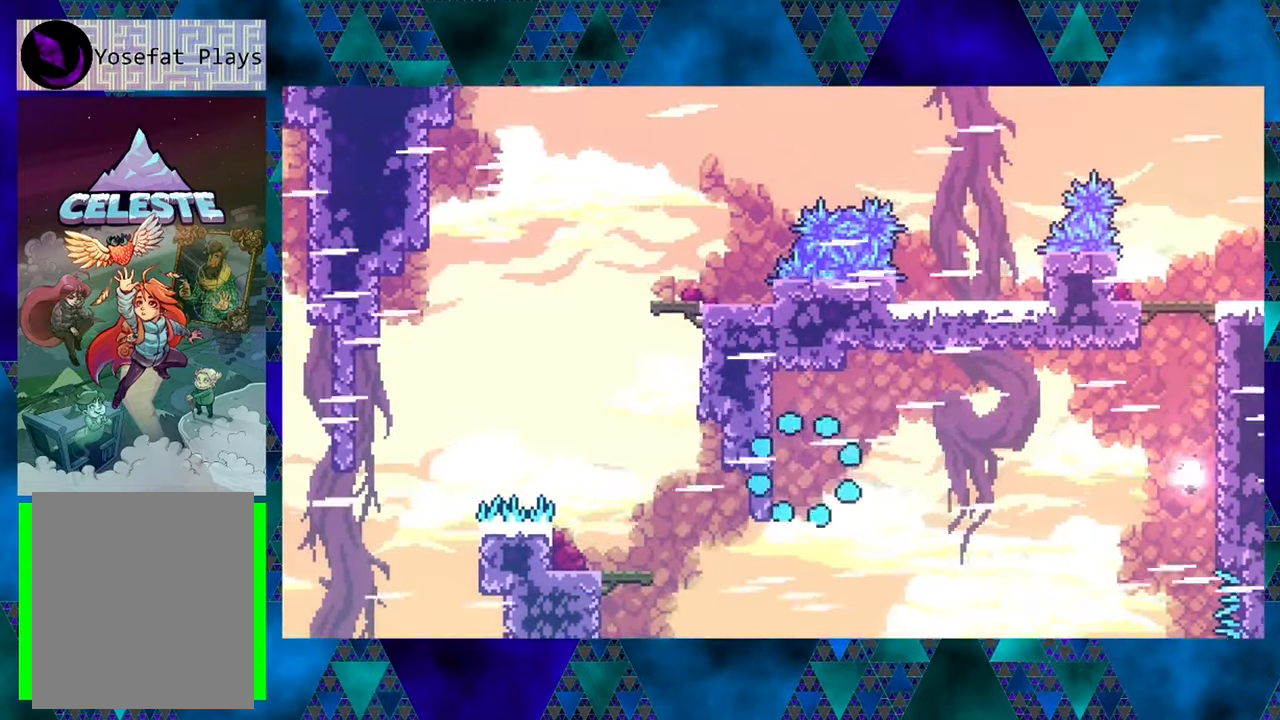
{"buttons": [], "left_stick": "center", "events": [[350, "R1", "up"]]}
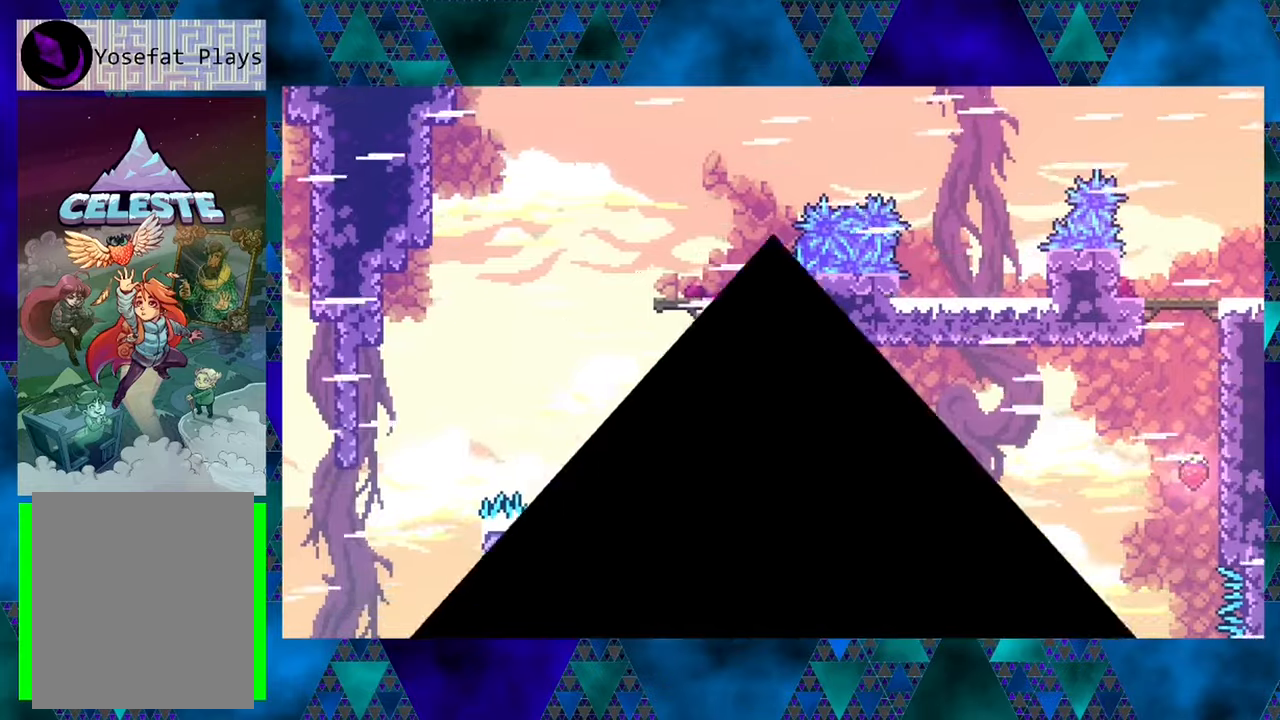
{"buttons": [], "left_stick": "center", "events": []}
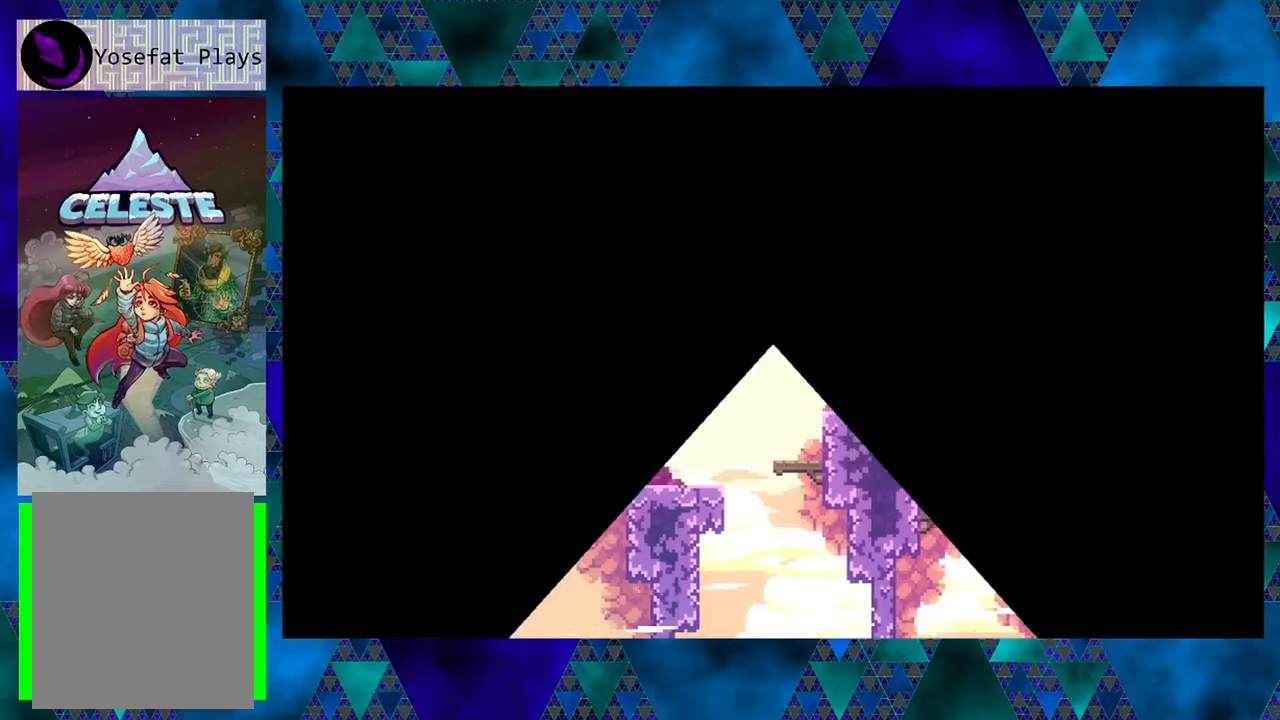
{"buttons": [], "left_stick": "center", "events": [[266, "L2", "down"], [333, "L2", "up"]]}
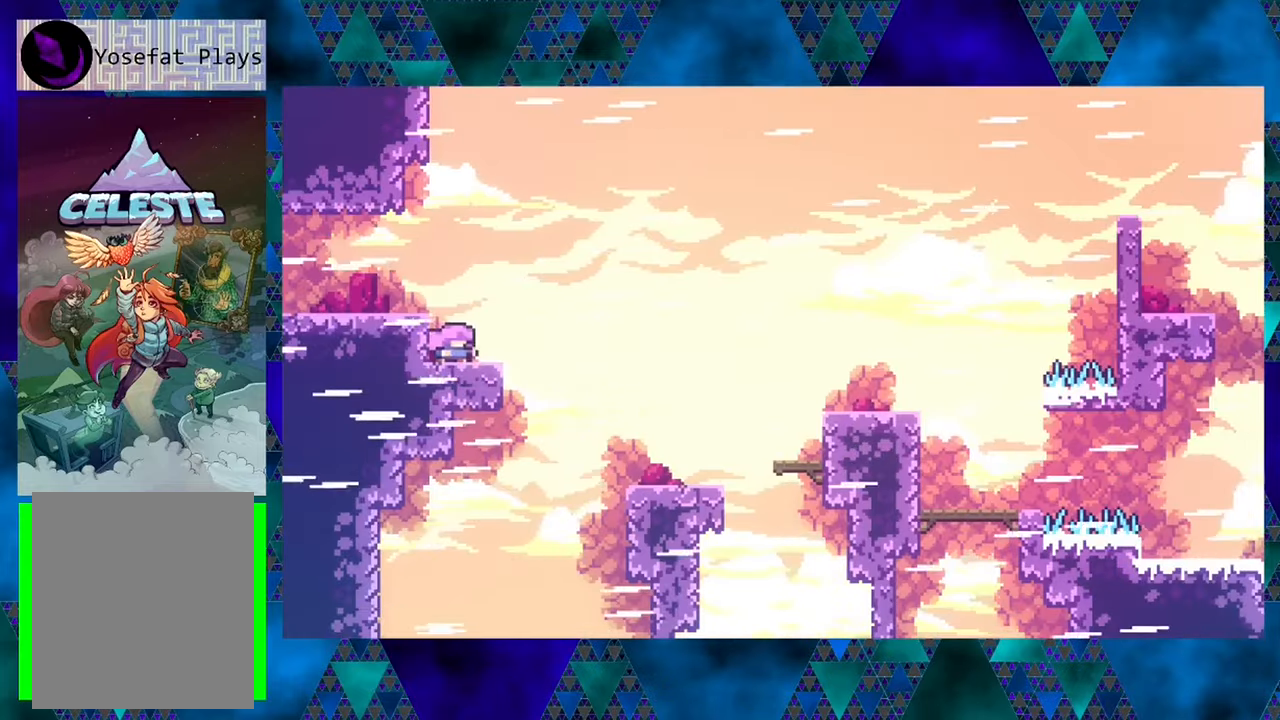
{"buttons": ["B", "DPAD_RIGHT"], "left_stick": "center", "events": [[116, "DPAD_RIGHT", "down"], [233, "B", "down"]]}
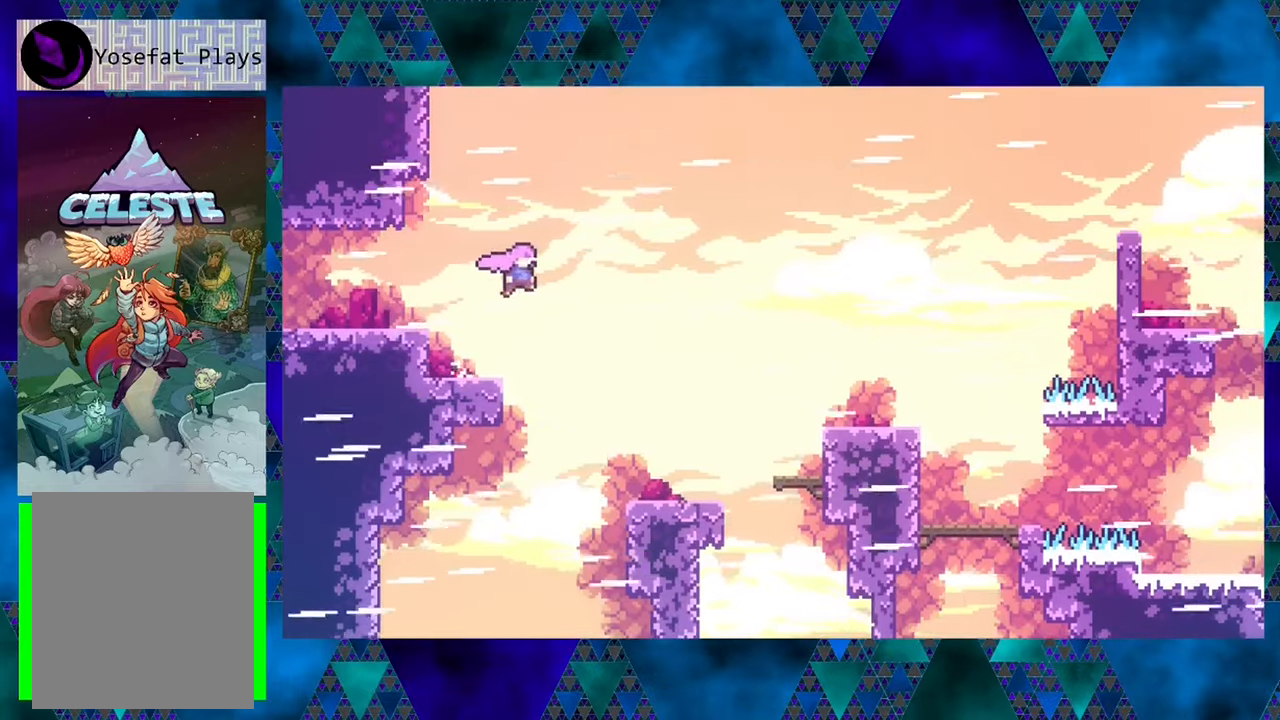
{"buttons": ["DPAD_RIGHT"], "left_stick": "center", "events": [[133, "B", "up"]]}
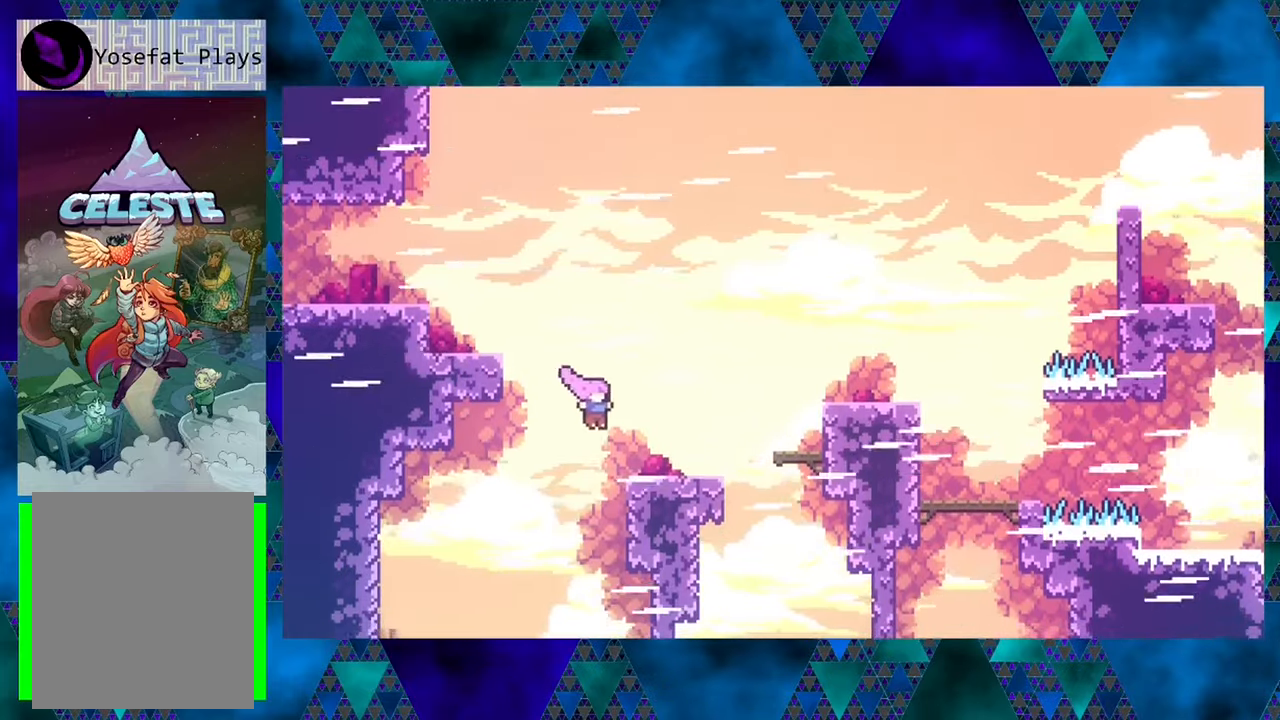
{"buttons": ["B", "Y", "DPAD_UP", "DPAD_RIGHT"], "left_stick": "center", "events": [[183, "B", "down"], [216, "DPAD_UP", "down"], [216, "Y", "down"]]}
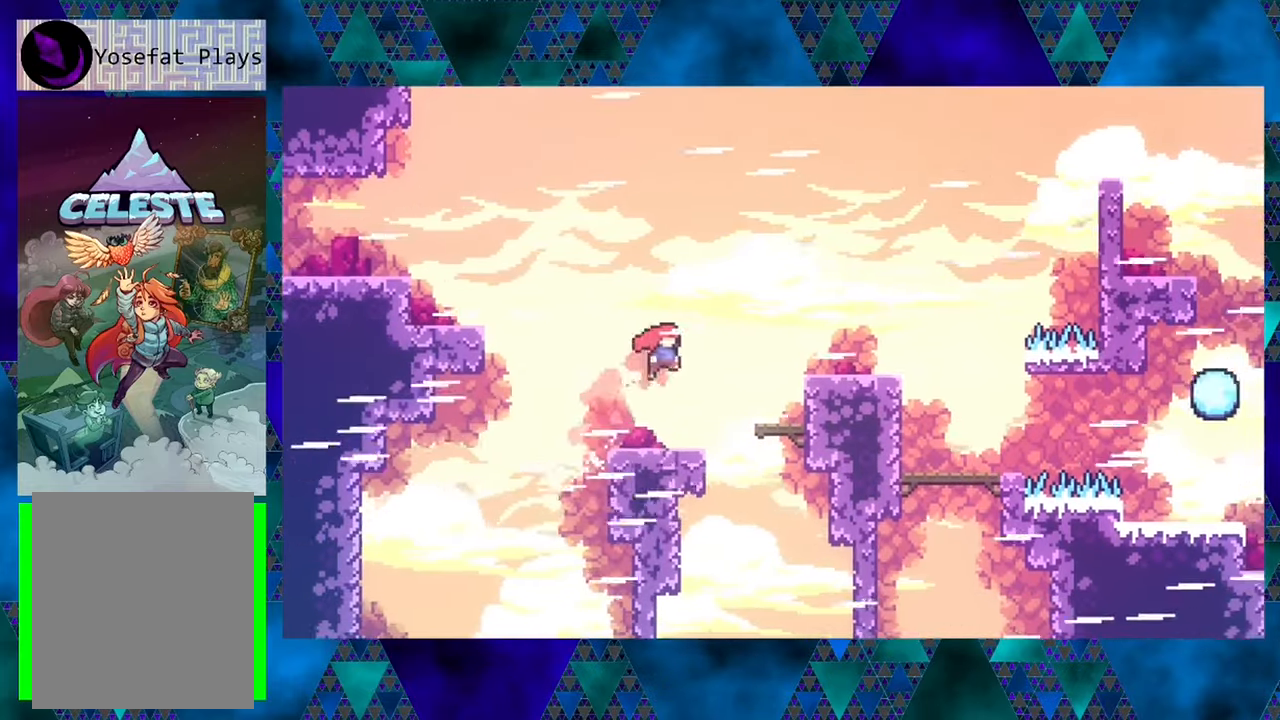
{"buttons": ["DPAD_RIGHT"], "left_stick": "center", "events": [[100, "Y", "up"], [133, "B", "up"], [133, "DPAD_UP", "up"], [150, "DPAD_RIGHT", "up"], [250, "DPAD_LEFT", "down"], [400, "DPAD_LEFT", "up"], [400, "DPAD_UP", "down"], [416, "DPAD_RIGHT", "down"], [416, "DPAD_UP", "up"]]}
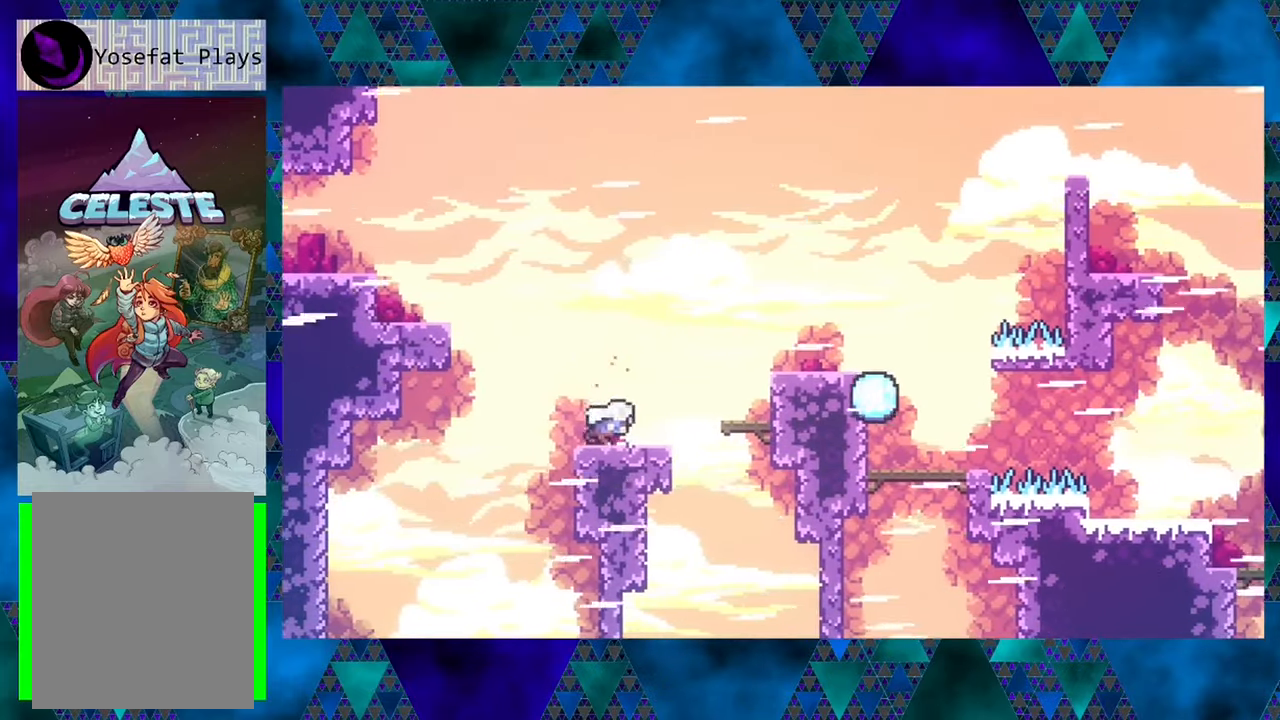
{"buttons": ["B", "Y", "DPAD_UP", "DPAD_RIGHT"], "left_stick": "center", "events": [[66, "B", "down"], [216, "DPAD_UP", "down"], [316, "Y", "down"]]}
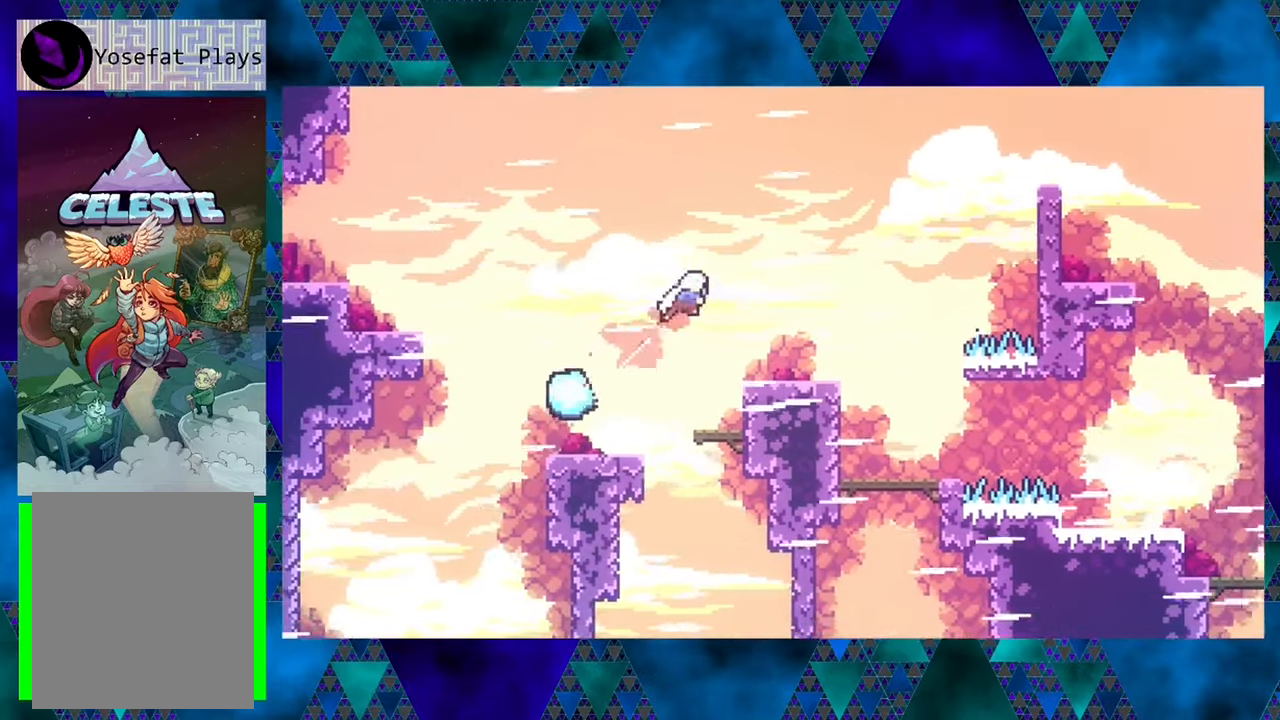
{"buttons": ["DPAD_RIGHT"], "left_stick": "center", "events": [[133, "Y", "up"], [166, "B", "up"], [166, "DPAD_UP", "up"]]}
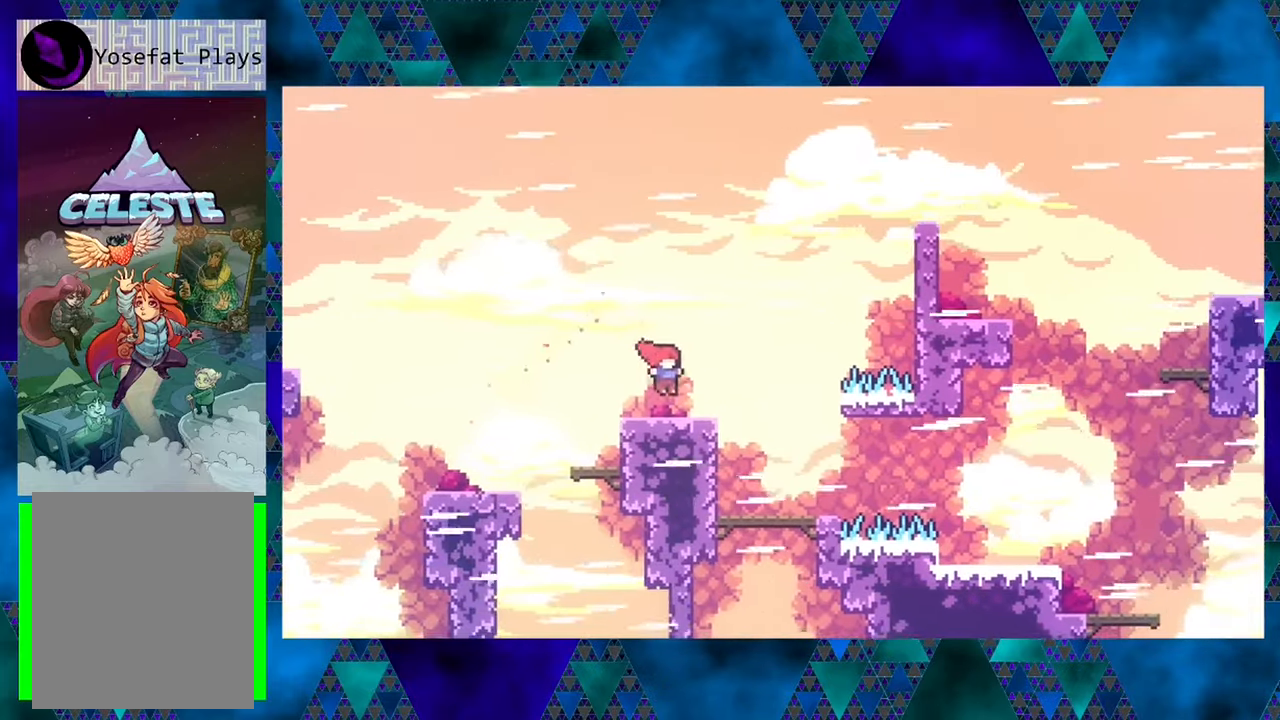
{"buttons": ["DPAD_RIGHT"], "left_stick": "center", "events": []}
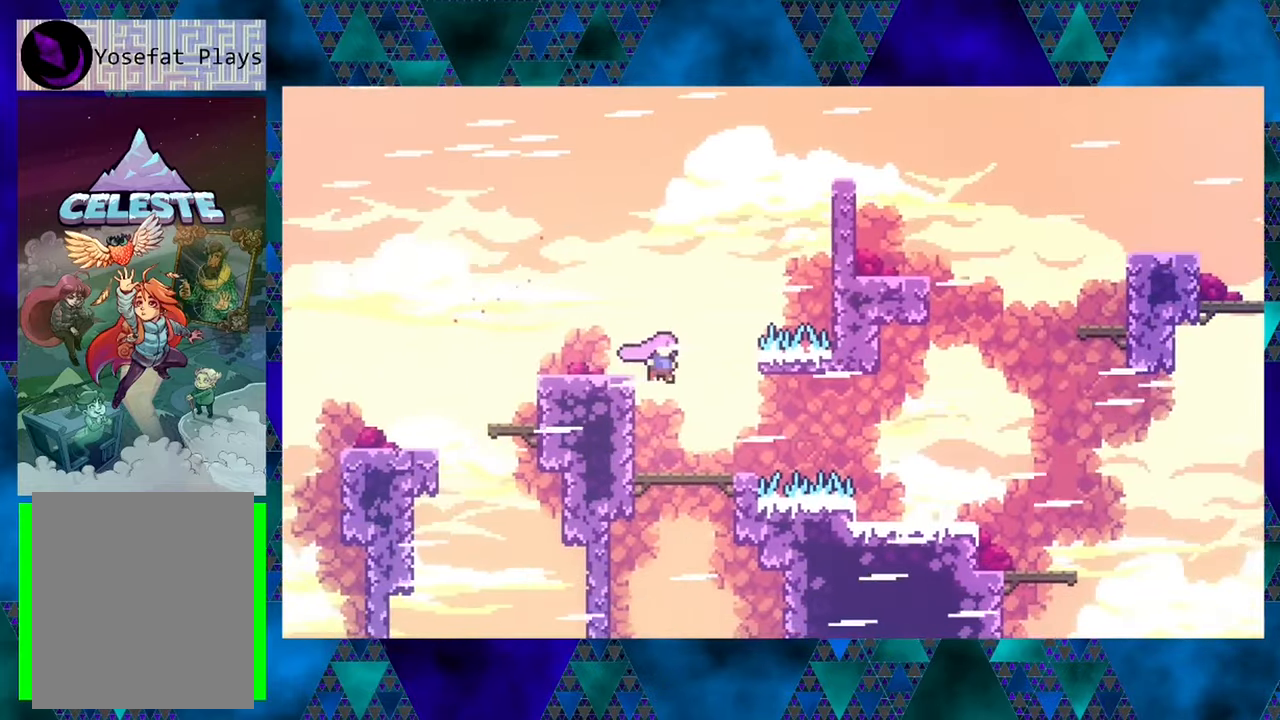
{"buttons": ["DPAD_RIGHT"], "left_stick": "center", "events": [[400, "B", "down"], [483, "B", "up"]]}
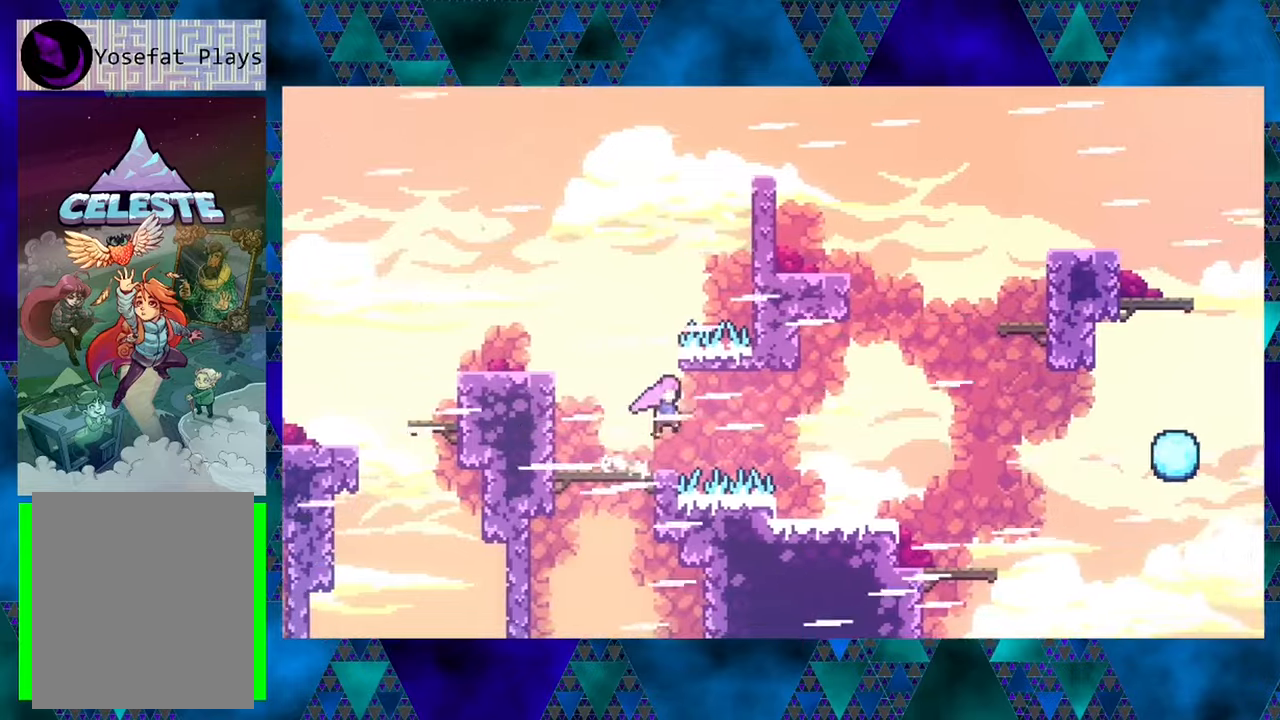
{"buttons": ["DPAD_RIGHT"], "left_stick": "center", "events": [[83, "Y", "down"], [217, "Y", "up"]]}
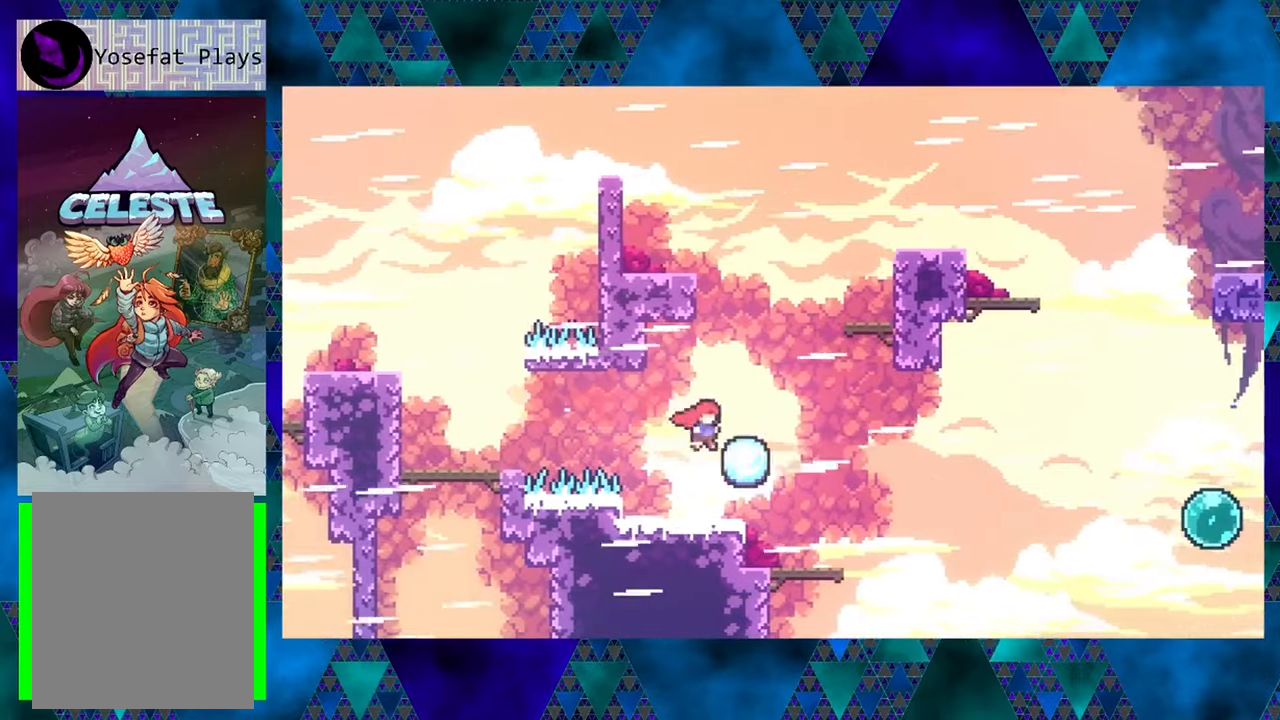
{"buttons": ["DPAD_RIGHT"], "left_stick": "center", "events": [[33, "DPAD_RIGHT", "up"], [250, "DPAD_RIGHT", "down"]]}
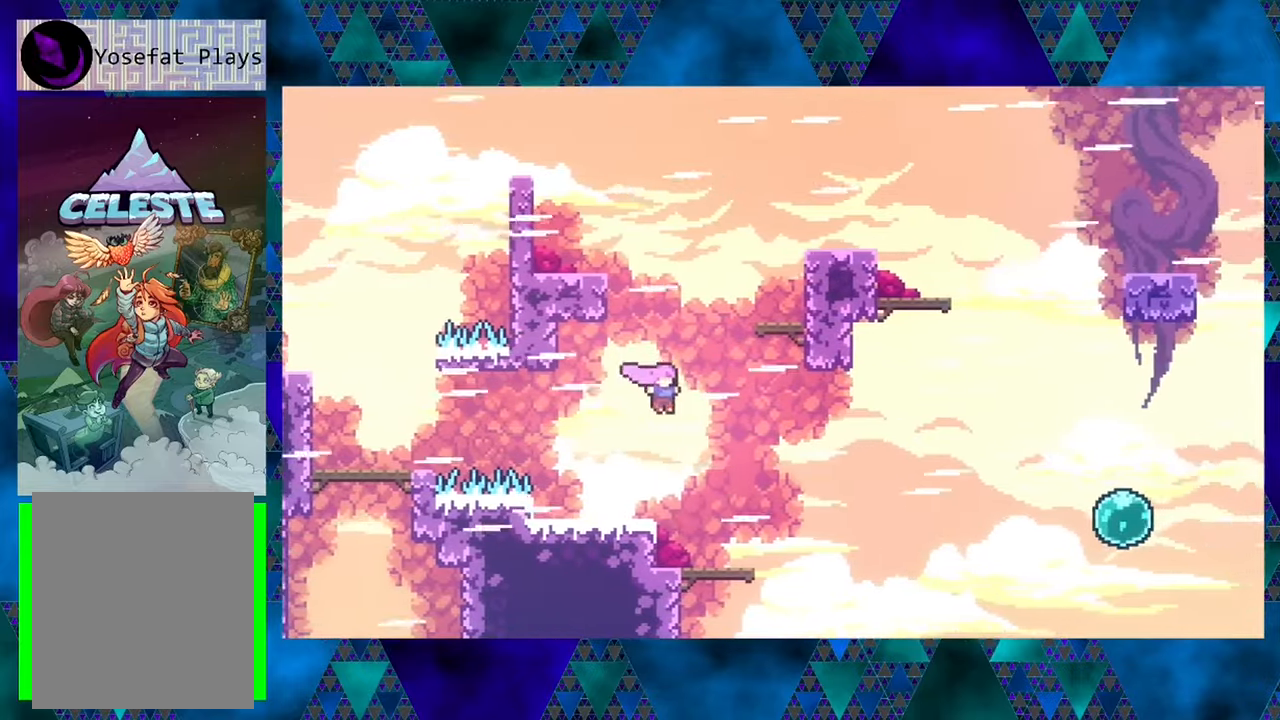
{"buttons": ["DPAD_RIGHT"], "left_stick": "center", "events": [[83, "DPAD_RIGHT", "up"], [267, "DPAD_RIGHT", "down"]]}
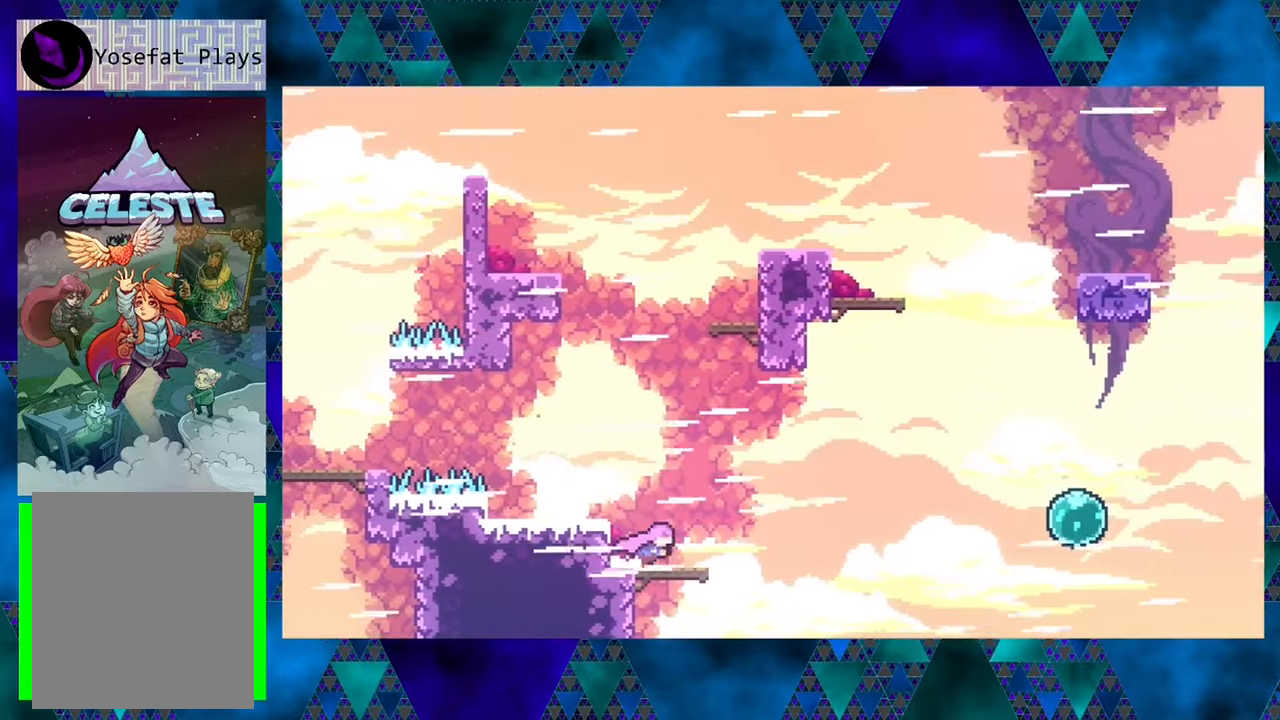
{"buttons": ["B", "DPAD_RIGHT"], "left_stick": "center", "events": [[317, "B", "down"]]}
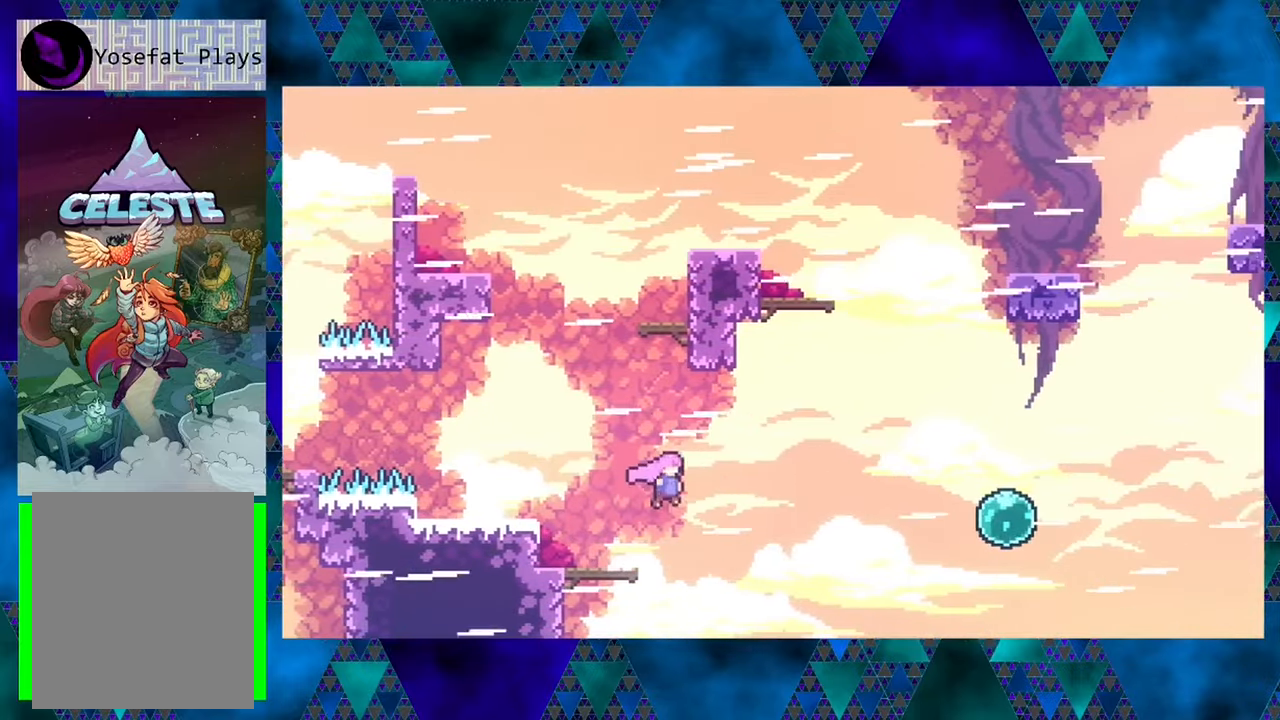
{"buttons": ["Y", "DPAD_UP", "DPAD_RIGHT"], "left_stick": "center", "events": [[33, "DPAD_UP", "down"], [117, "B", "up"], [300, "Y", "down"]]}
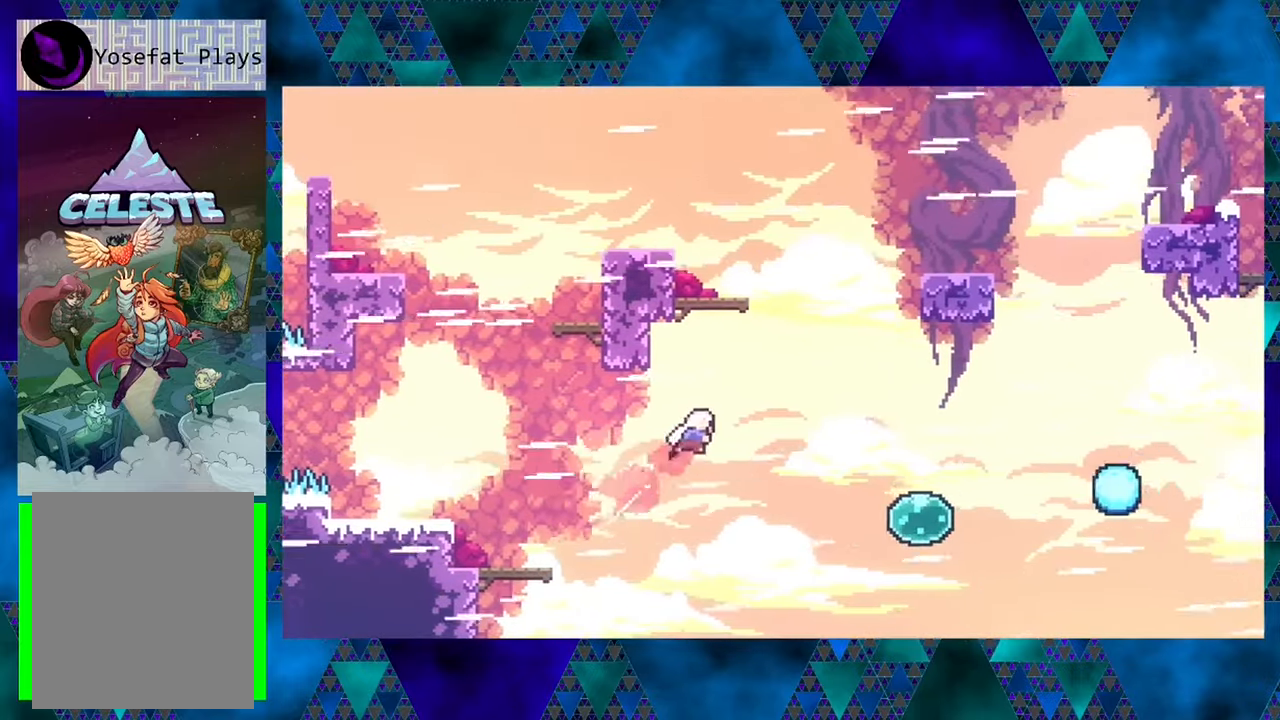
{"buttons": ["DPAD_RIGHT"], "left_stick": "center", "events": [[33, "Y", "up"], [83, "DPAD_UP", "up"], [317, "Y", "down"], [467, "Y", "up"]]}
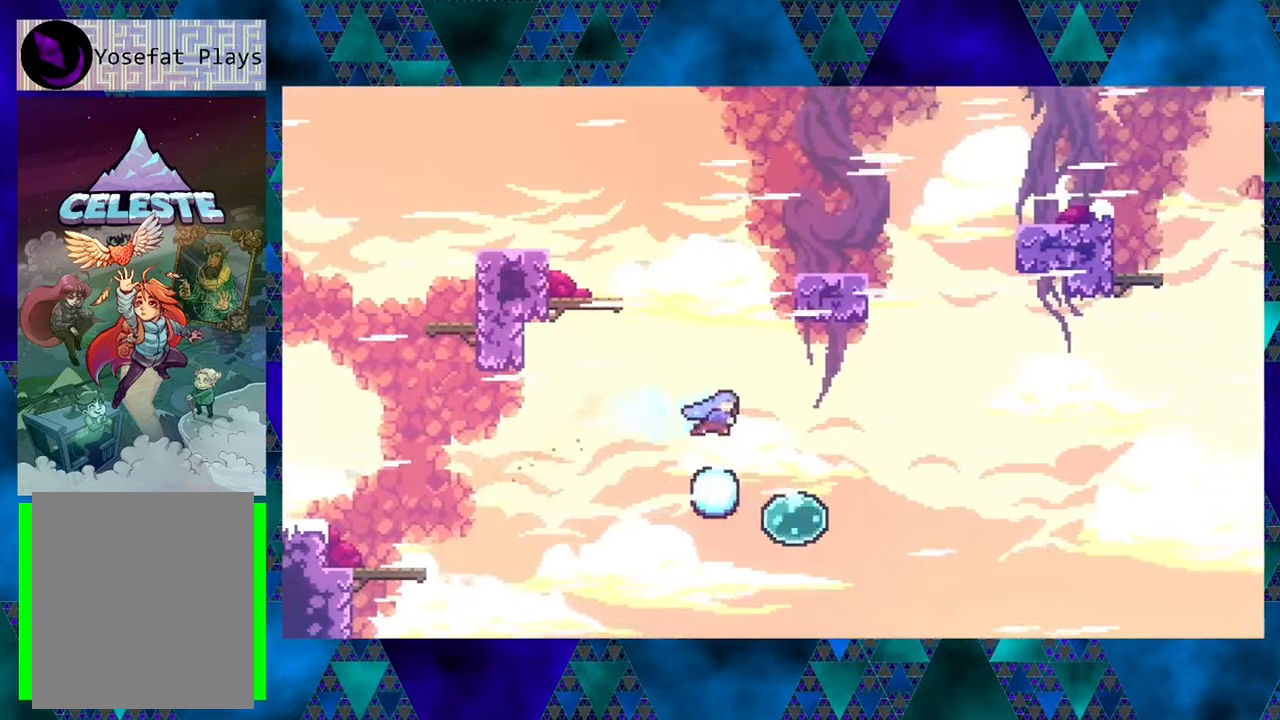
{"buttons": ["DPAD_RIGHT"], "left_stick": "center", "events": [[217, "DPAD_RIGHT", "up"], [417, "DPAD_RIGHT", "down"]]}
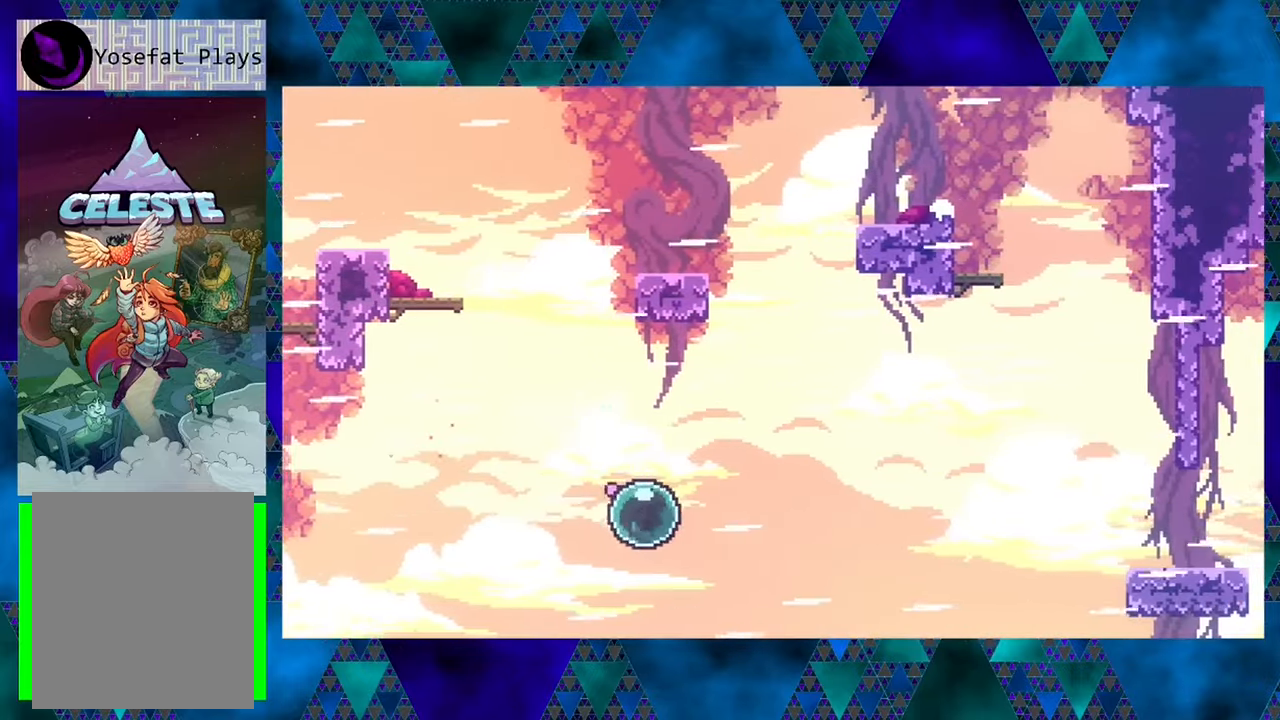
{"buttons": ["DPAD_UP", "DPAD_RIGHT"], "left_stick": "center", "events": [[150, "DPAD_UP", "down"]]}
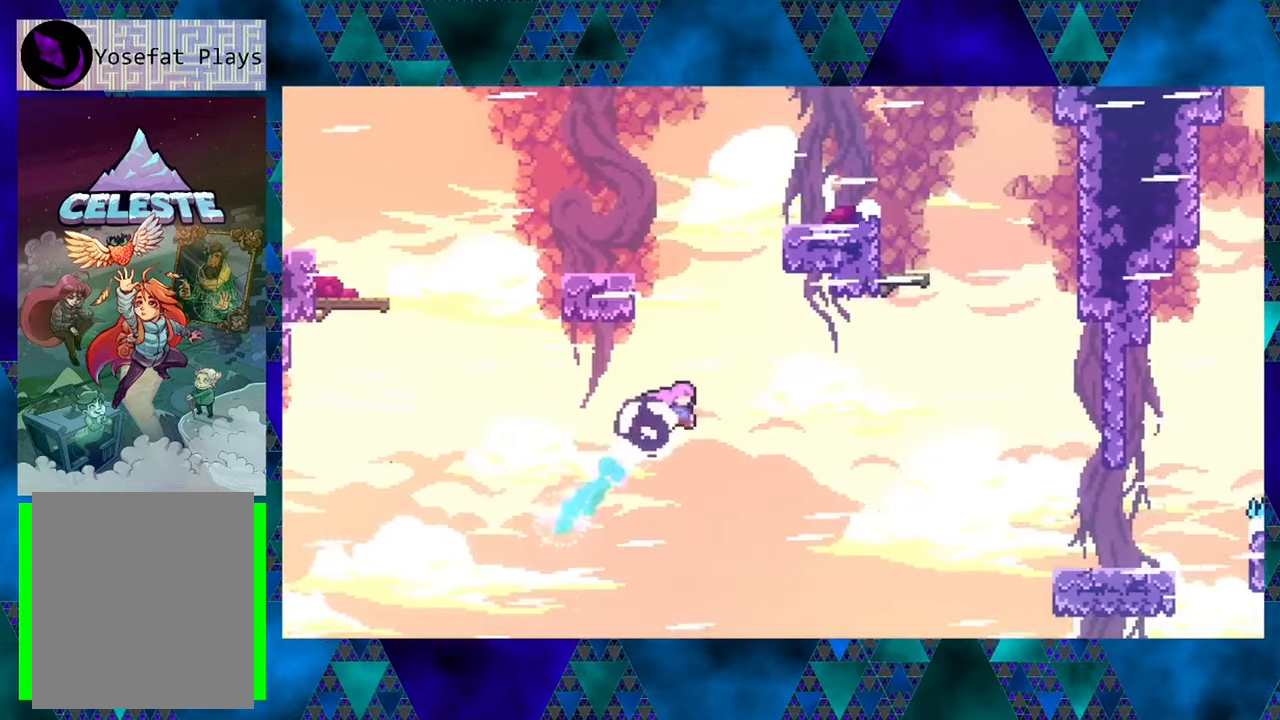
{"buttons": ["DPAD_RIGHT"], "left_stick": "center", "events": [[217, "Y", "down"], [417, "Y", "up"], [467, "DPAD_UP", "up"]]}